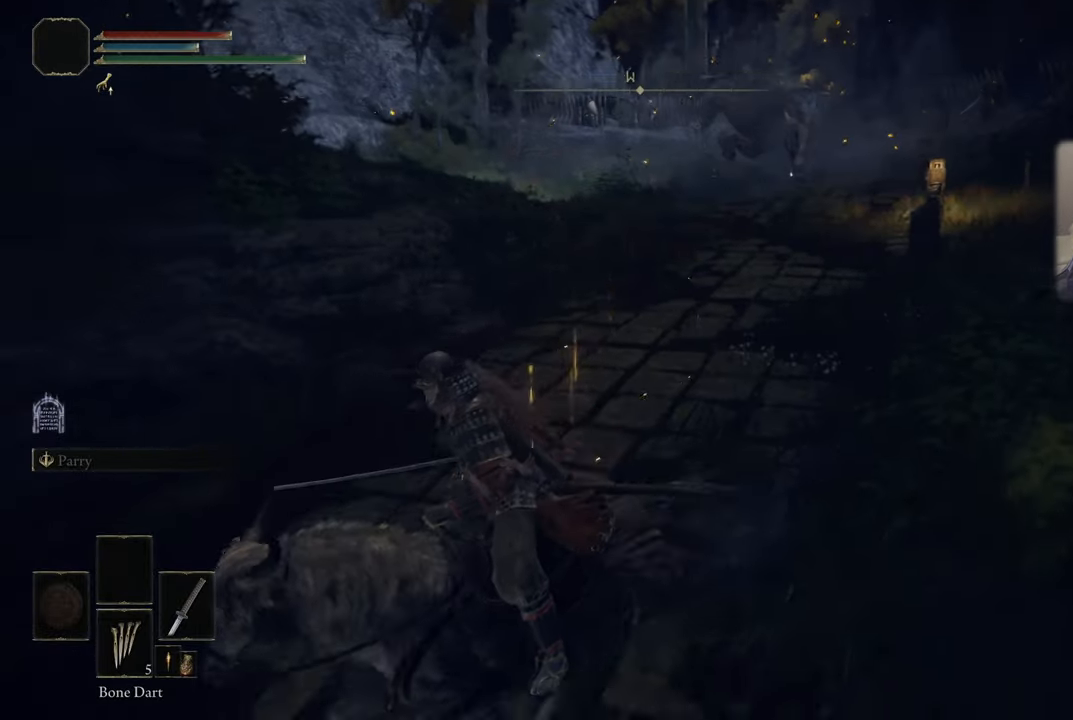
Gameplay with a controller (PlayStation layout); each line is a JSON object with the inputs held at the frame after it. "events" lists button and stick changes between this image and that frame as [ms after this image, input, new state], when the widget could be followed in between.
{"buttons": [], "left_stick": "down-left", "right_stick": "down-right", "events": [[67, "right_stick", "center"], [367, "right_stick", "down-right"]]}
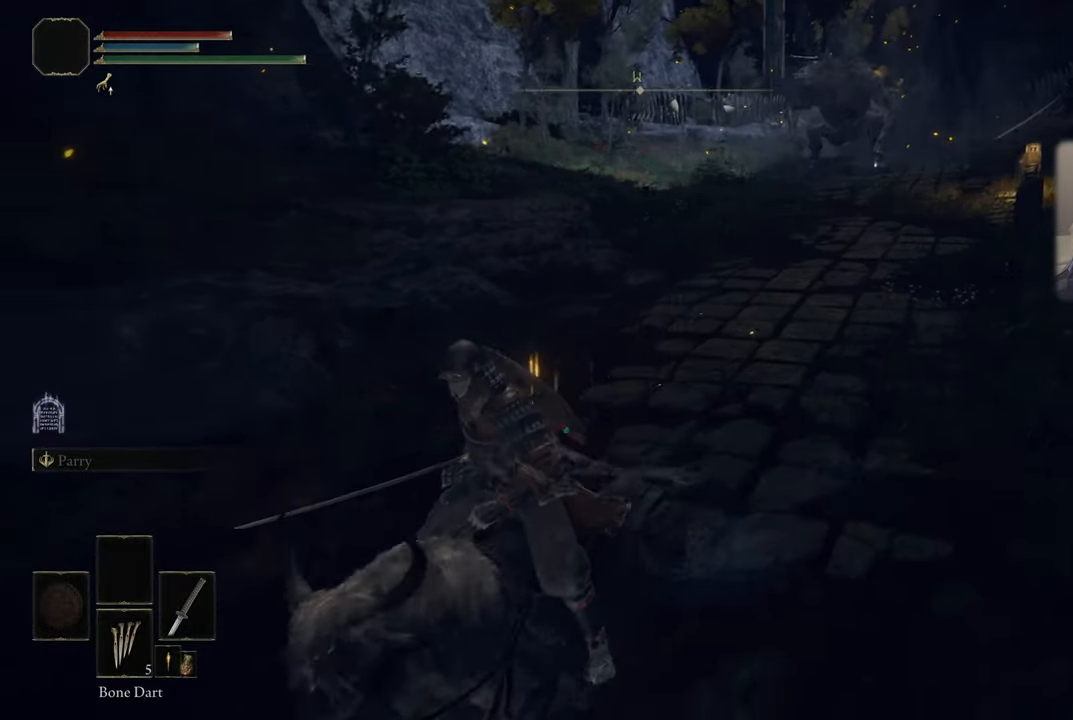
{"buttons": [], "left_stick": "down-left", "right_stick": "center", "events": [[34, "right_stick", "center"], [200, "right_stick", "right"], [417, "right_stick", "center"]]}
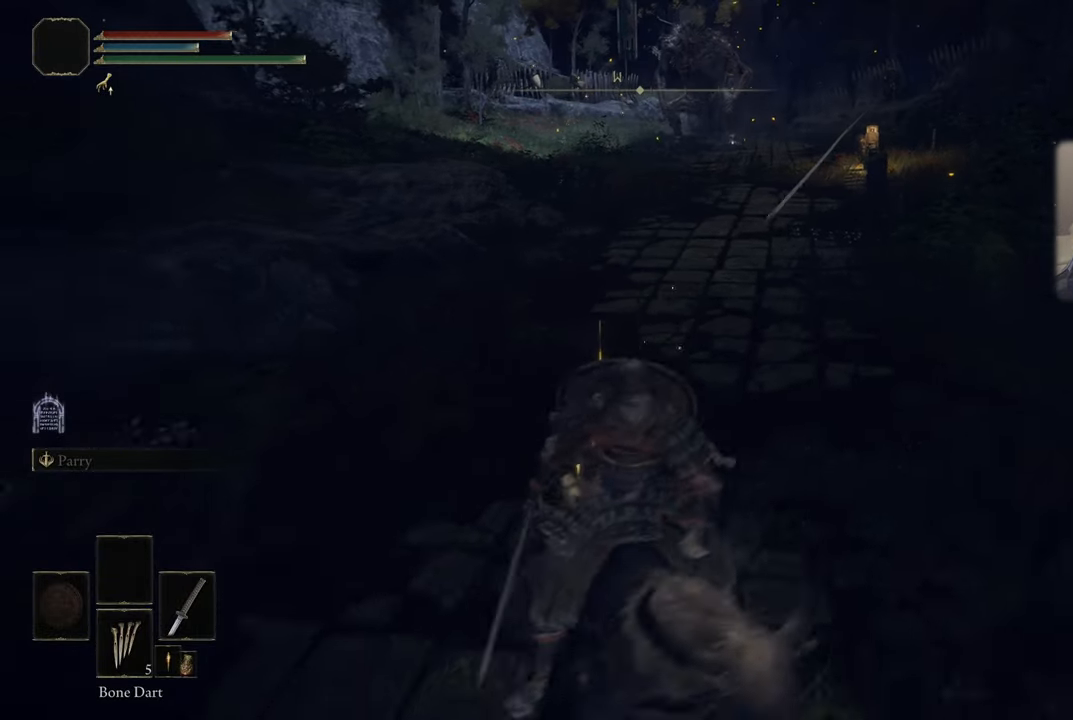
{"buttons": [], "left_stick": "down-left", "right_stick": "center", "events": [[67, "left_stick", "down-right"], [450, "left_stick", "down-left"]]}
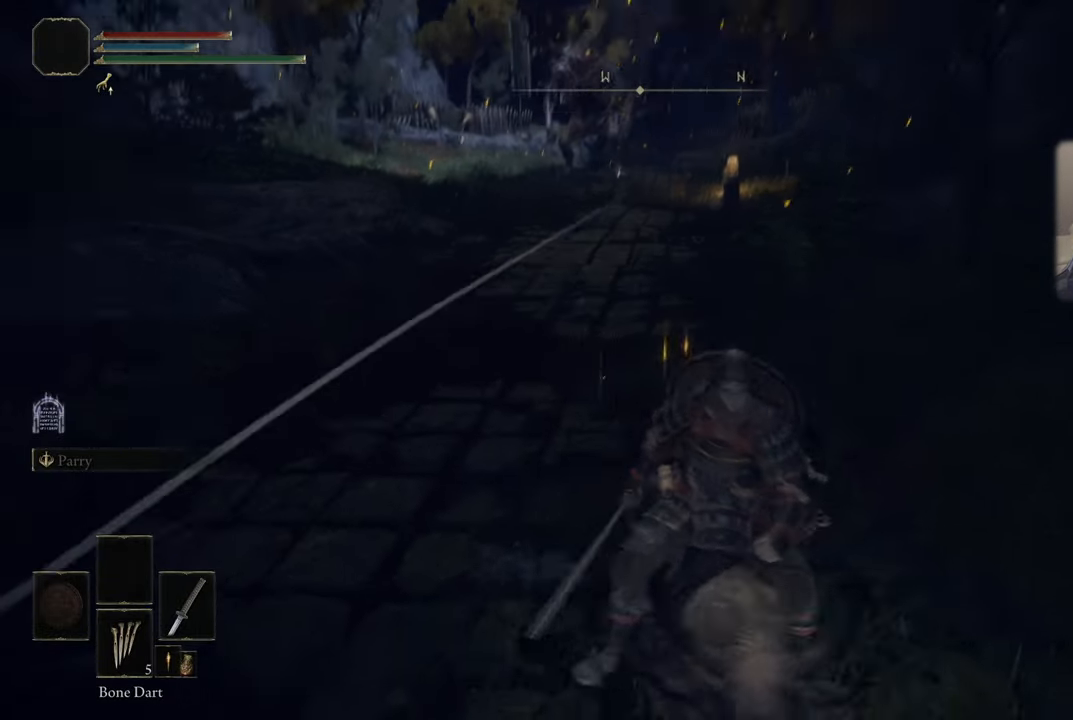
{"buttons": [], "left_stick": "down-left", "right_stick": "center", "events": [[117, "right_stick", "down"], [217, "right_stick", "center"]]}
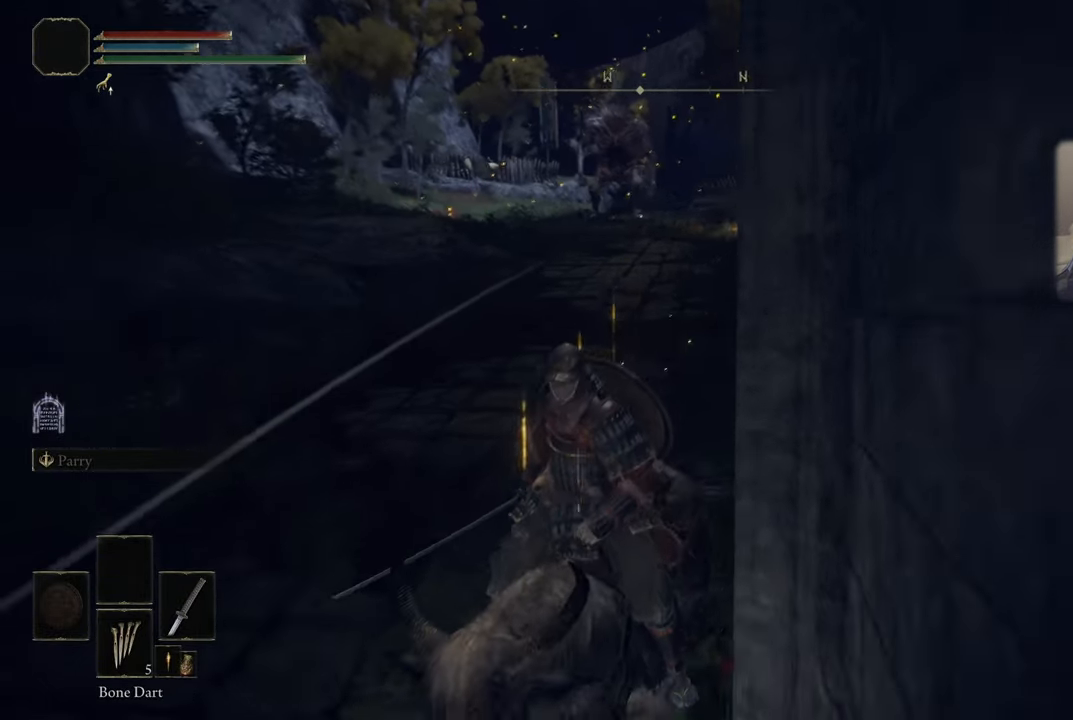
{"buttons": [], "left_stick": "down-left", "right_stick": "center", "events": [[134, "right_stick", "down"], [217, "right_stick", "center"]]}
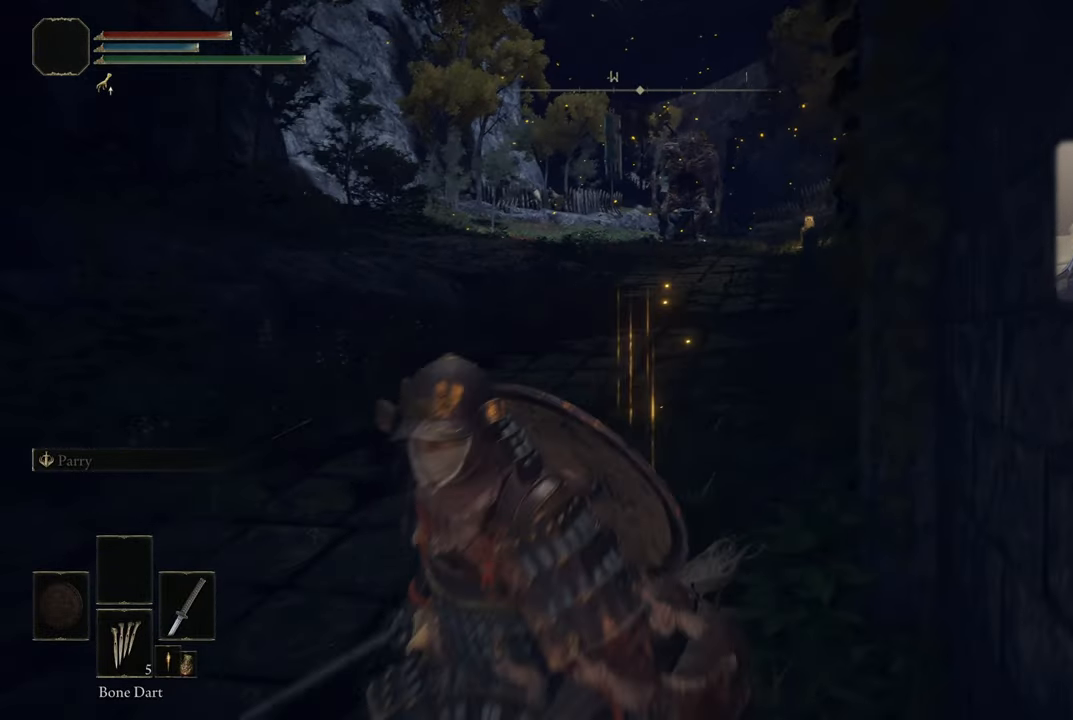
{"buttons": [], "left_stick": "down-left", "right_stick": "center", "events": [[167, "right_stick", "down-right"], [317, "right_stick", "center"]]}
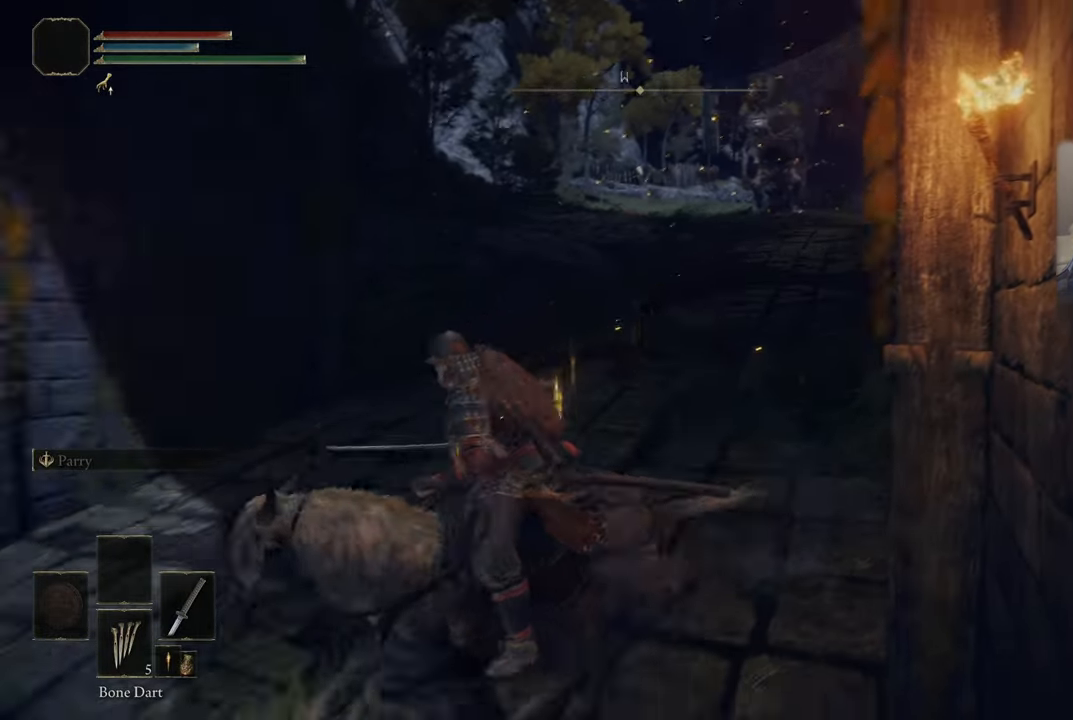
{"buttons": [], "left_stick": "left", "right_stick": "left", "events": [[117, "right_stick", "right"], [284, "right_stick", "center"], [350, "left_stick", "left"], [434, "right_stick", "left"]]}
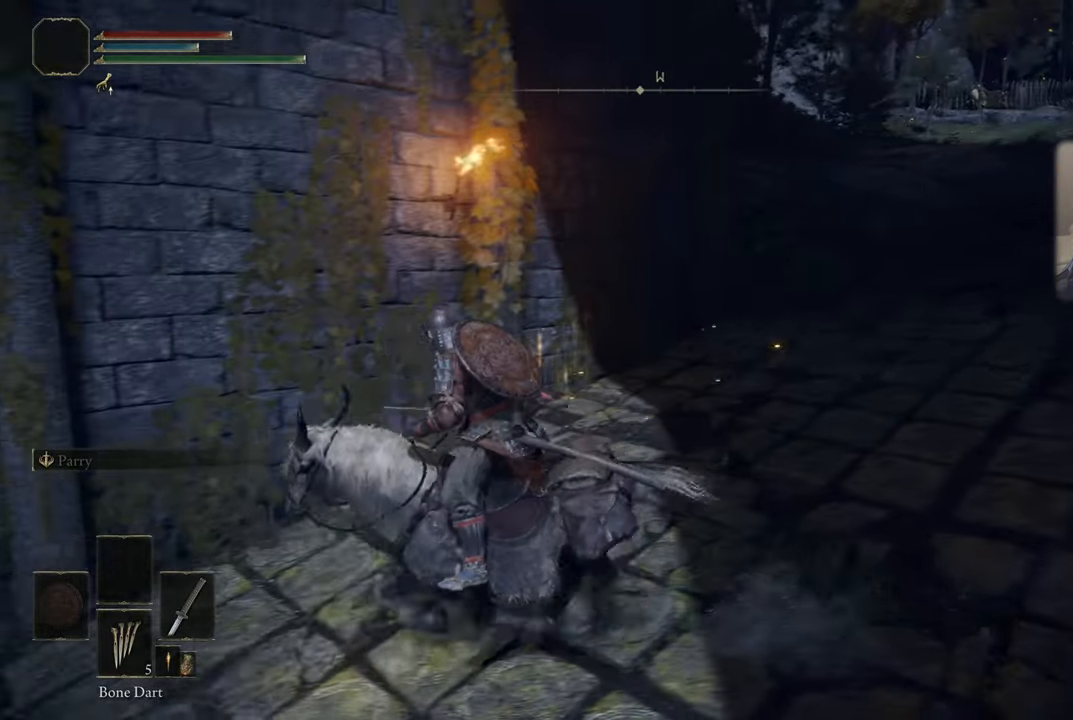
{"buttons": [], "left_stick": "left", "right_stick": "left", "events": [[34, "right_stick", "center"], [433, "right_stick", "left"]]}
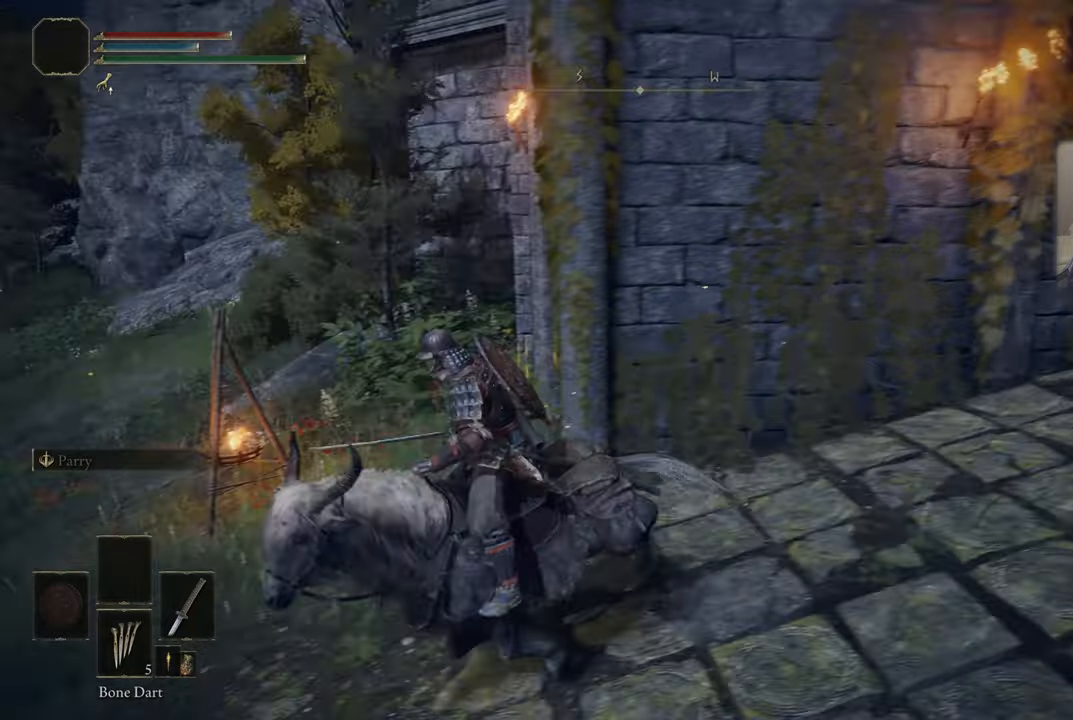
{"buttons": [], "left_stick": "up-left", "right_stick": "right", "events": [[133, "right_stick", "center"], [350, "right_stick", "right"], [383, "left_stick", "up-left"]]}
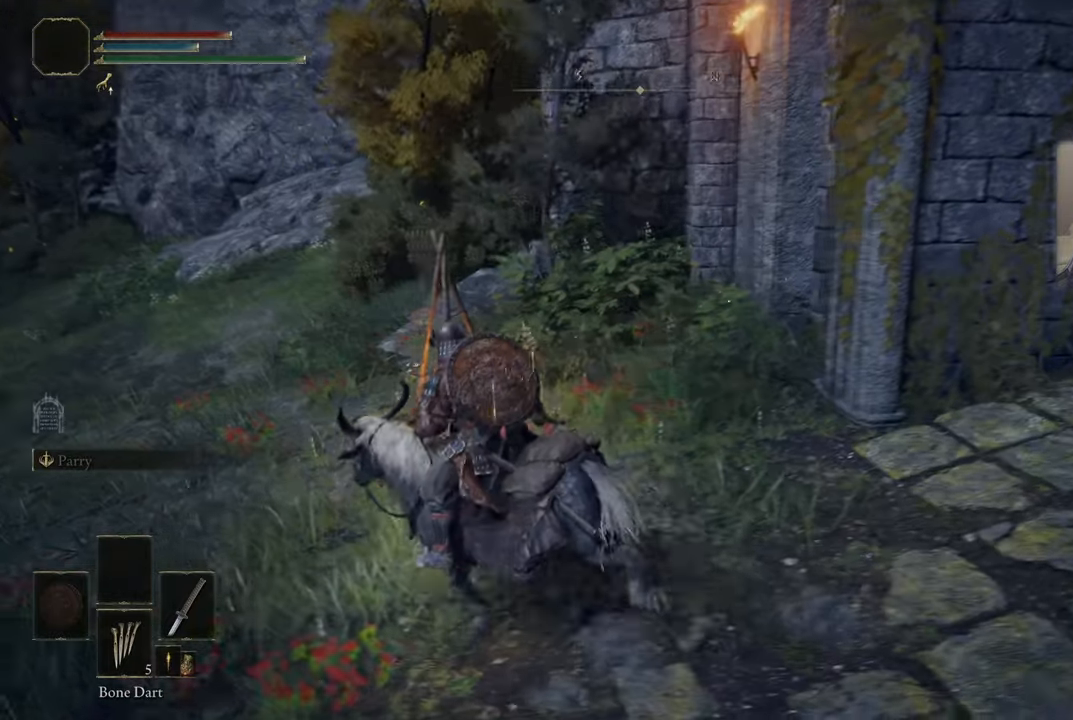
{"buttons": [], "left_stick": "up-left", "right_stick": "right", "events": []}
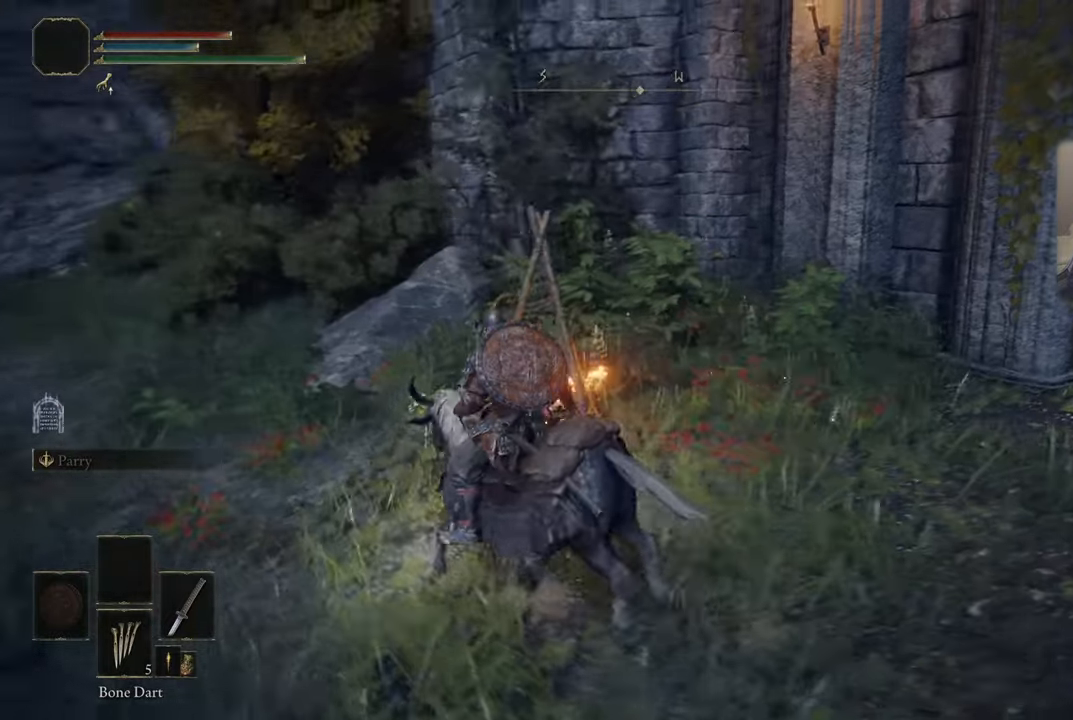
{"buttons": [], "left_stick": "left", "right_stick": "right", "events": [[483, "left_stick", "left"]]}
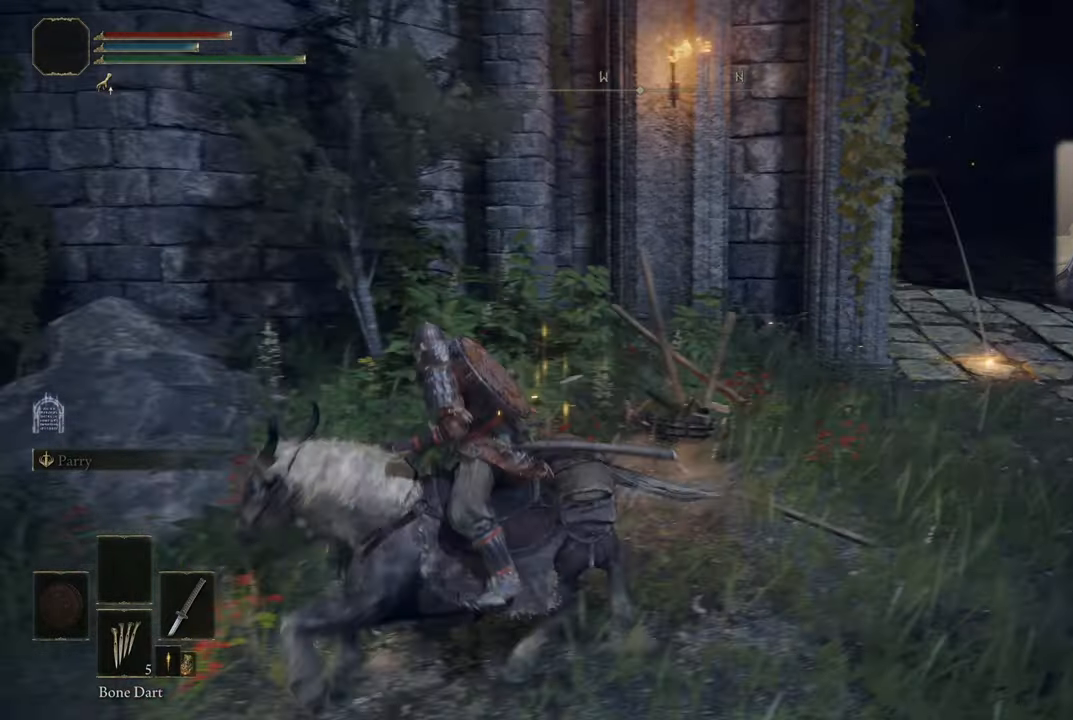
{"buttons": [], "left_stick": "down", "right_stick": "center", "events": [[66, "left_stick", "down-left"], [116, "right_stick", "center"], [166, "left_stick", "down"]]}
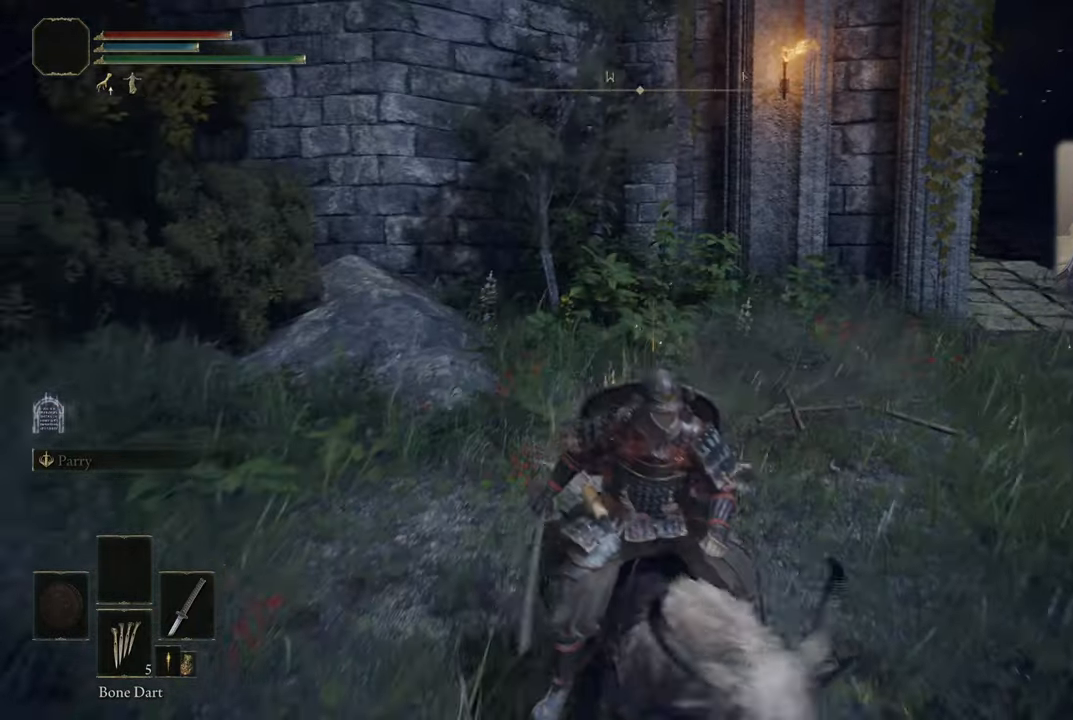
{"buttons": [], "left_stick": "right", "right_stick": "center", "events": [[83, "left_stick", "down-right"], [116, "right_stick", "down-left"], [200, "right_stick", "center"], [300, "right_stick", "left"], [416, "right_stick", "center"], [433, "left_stick", "right"]]}
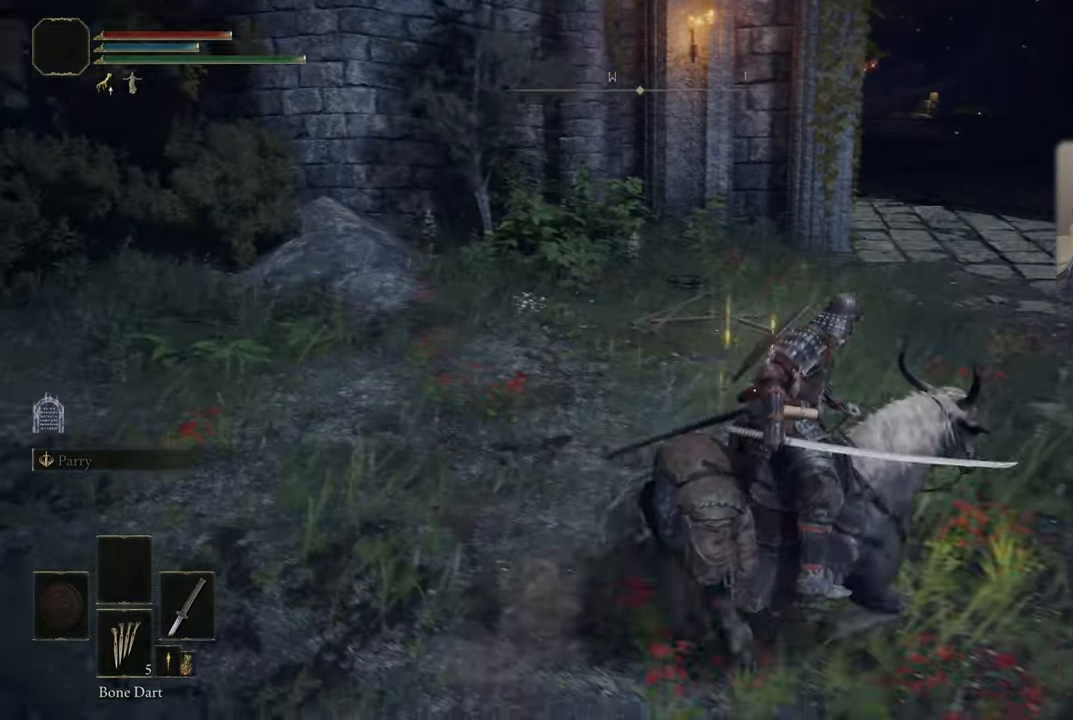
{"buttons": [], "left_stick": "right", "right_stick": "left", "events": [[16, "right_stick", "left"], [133, "right_stick", "center"], [283, "right_stick", "left"]]}
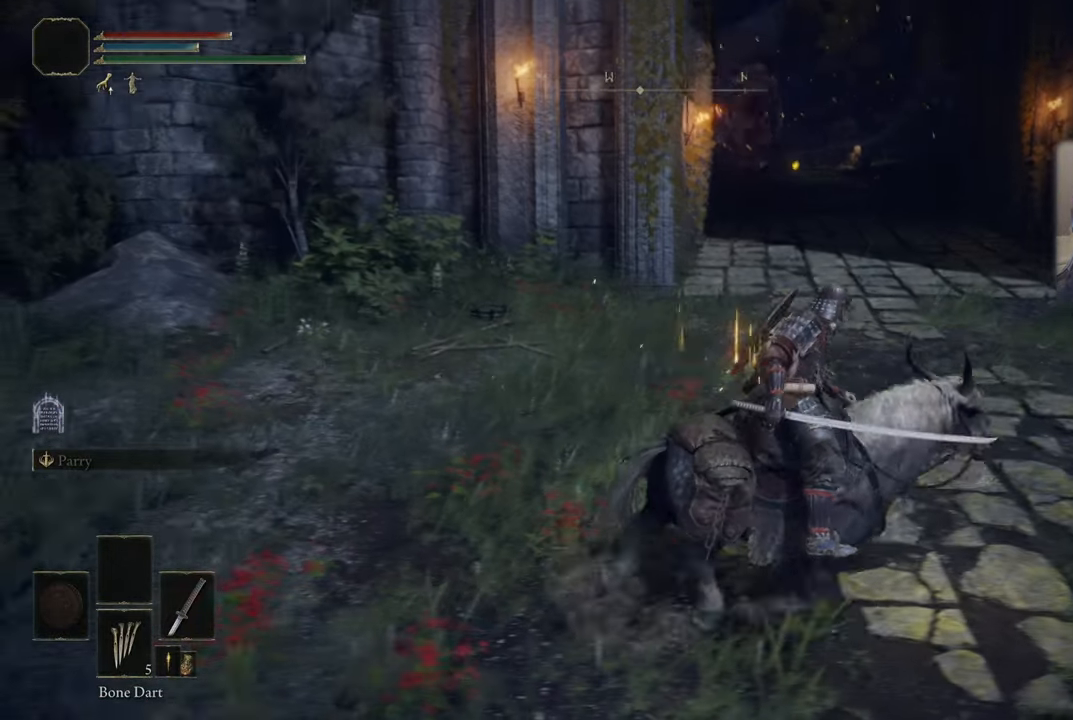
{"buttons": [], "left_stick": "right", "right_stick": "left", "events": [[183, "right_stick", "center"], [383, "right_stick", "left"]]}
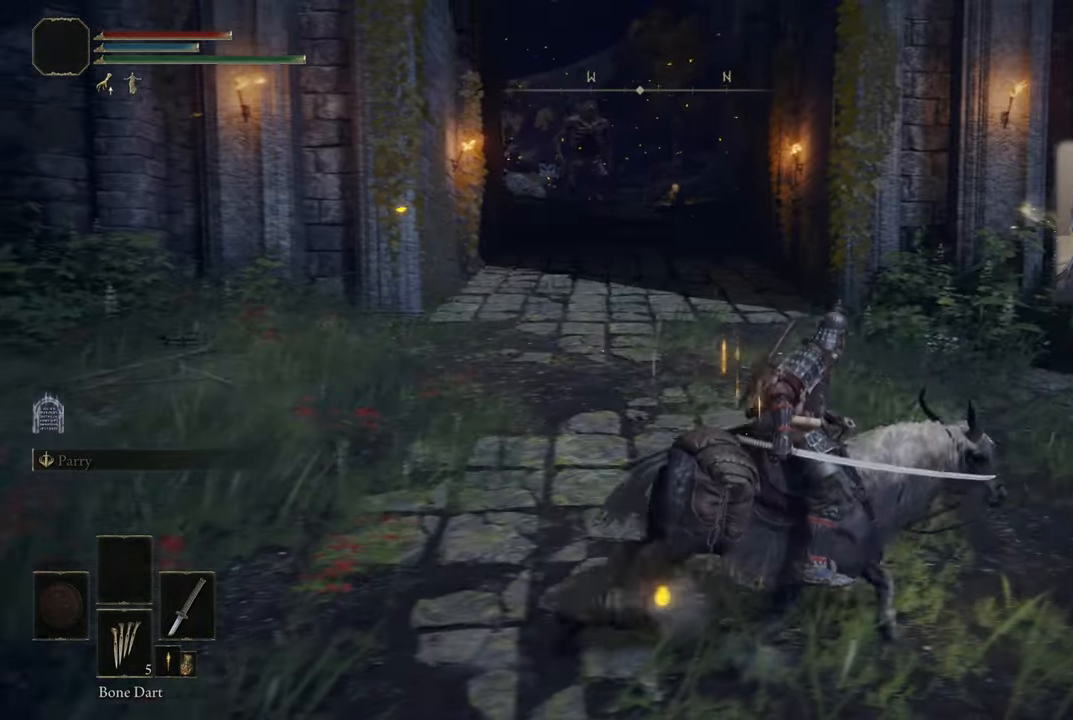
{"buttons": [], "left_stick": "up-right", "right_stick": "center", "events": [[183, "left_stick", "up-right"], [366, "right_stick", "center"]]}
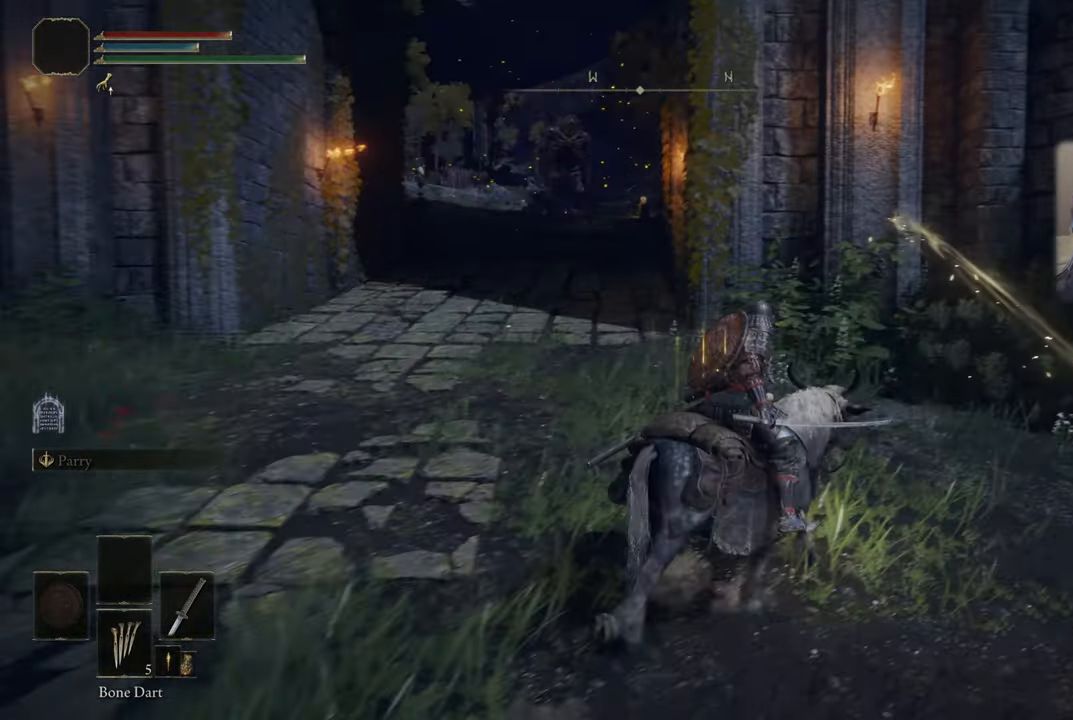
{"buttons": [], "left_stick": "up-right", "right_stick": "center", "events": [[166, "right_stick", "left"], [333, "right_stick", "center"]]}
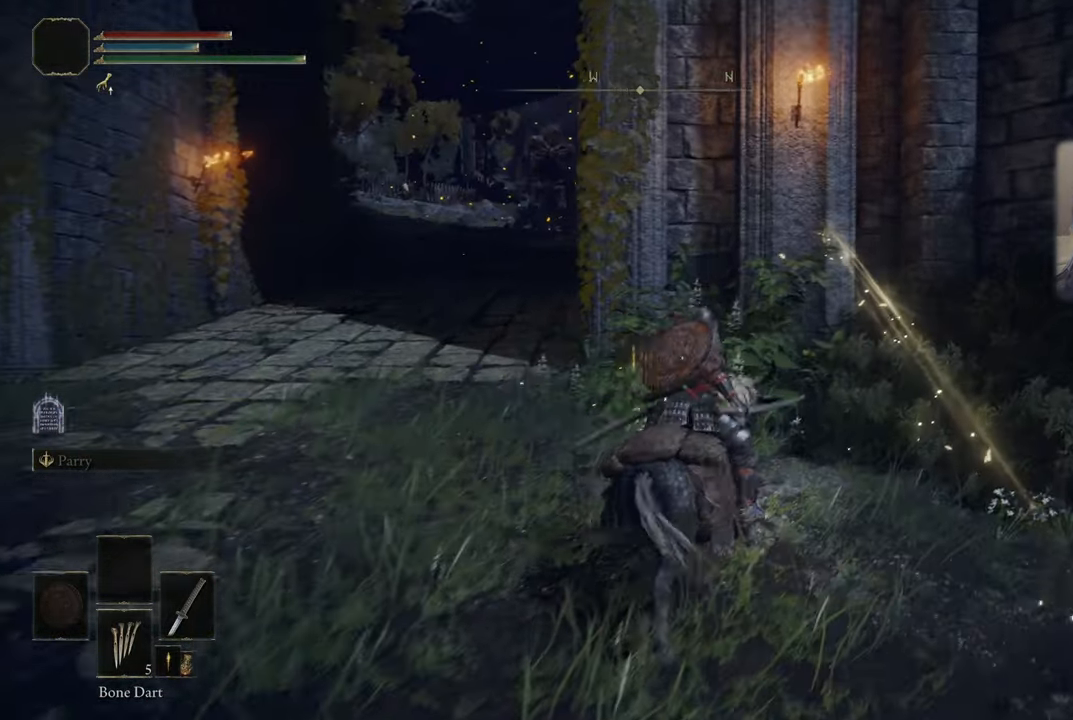
{"buttons": [], "left_stick": "up-left", "right_stick": "right", "events": [[100, "left_stick", "up"], [350, "left_stick", "up-left"], [400, "right_stick", "right"]]}
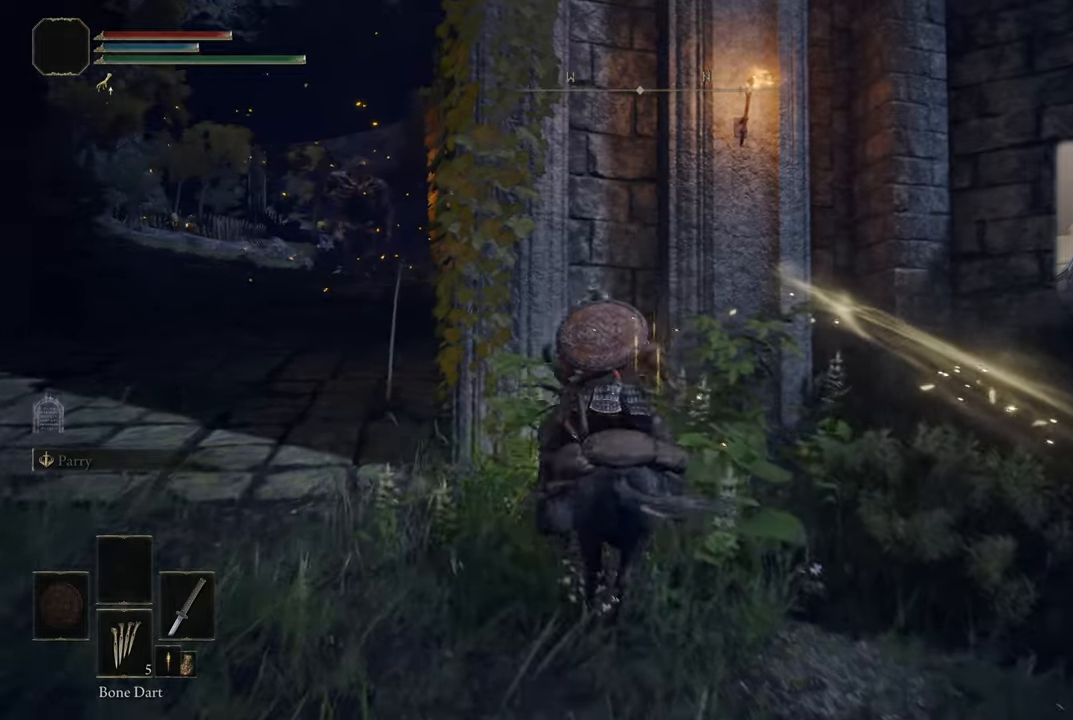
{"buttons": [], "left_stick": "center", "right_stick": "center", "events": [[67, "left_stick", "up"], [100, "right_stick", "center"], [333, "left_stick", "center"]]}
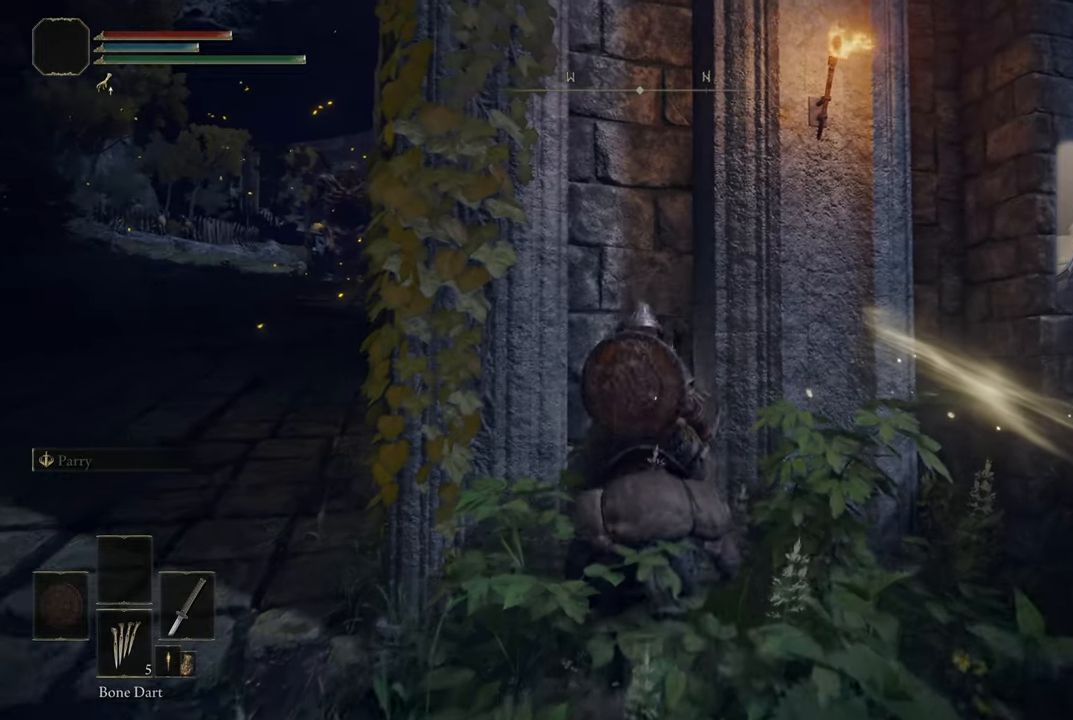
{"buttons": [], "left_stick": "center", "right_stick": "center", "events": [[217, "left_stick", "left"], [233, "right_stick", "right"], [383, "right_stick", "center"], [417, "left_stick", "center"]]}
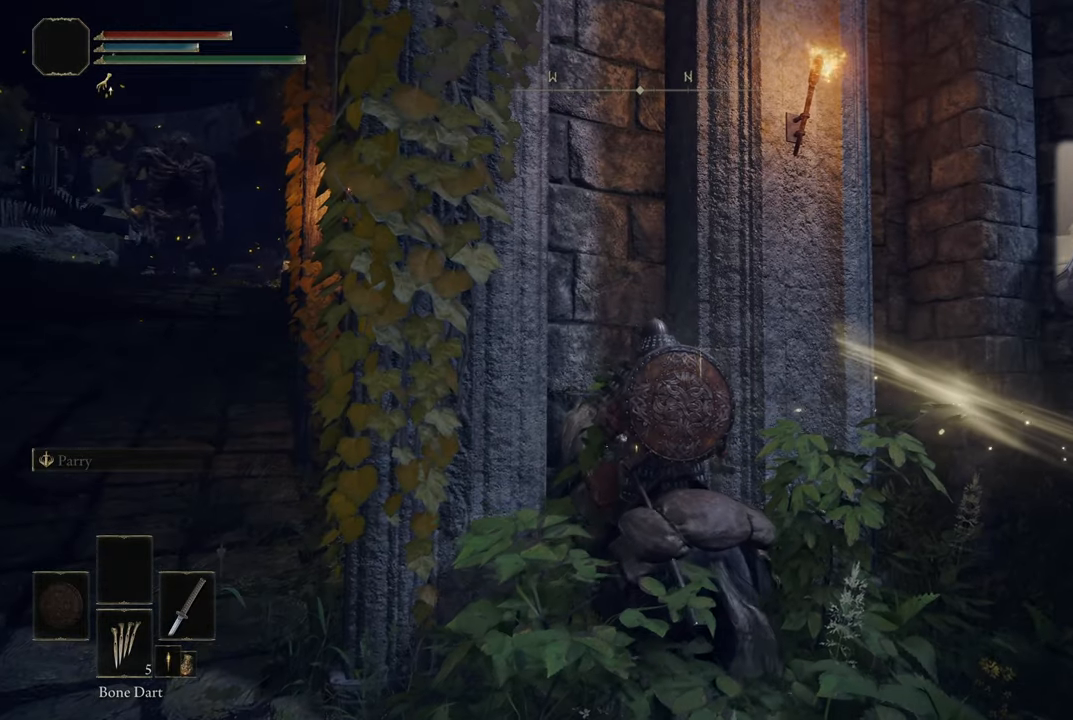
{"buttons": [], "left_stick": "center", "right_stick": "center", "events": [[217, "right_stick", "left"], [400, "right_stick", "center"]]}
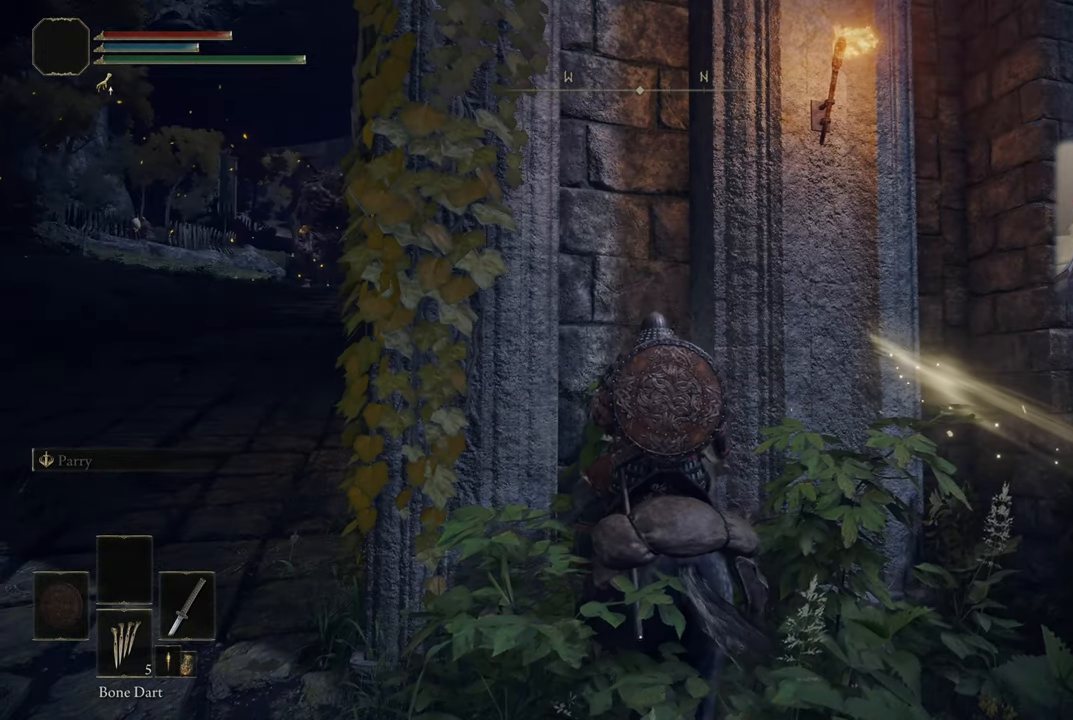
{"buttons": [], "left_stick": "down-left", "right_stick": "center", "events": [[50, "left_stick", "down-left"]]}
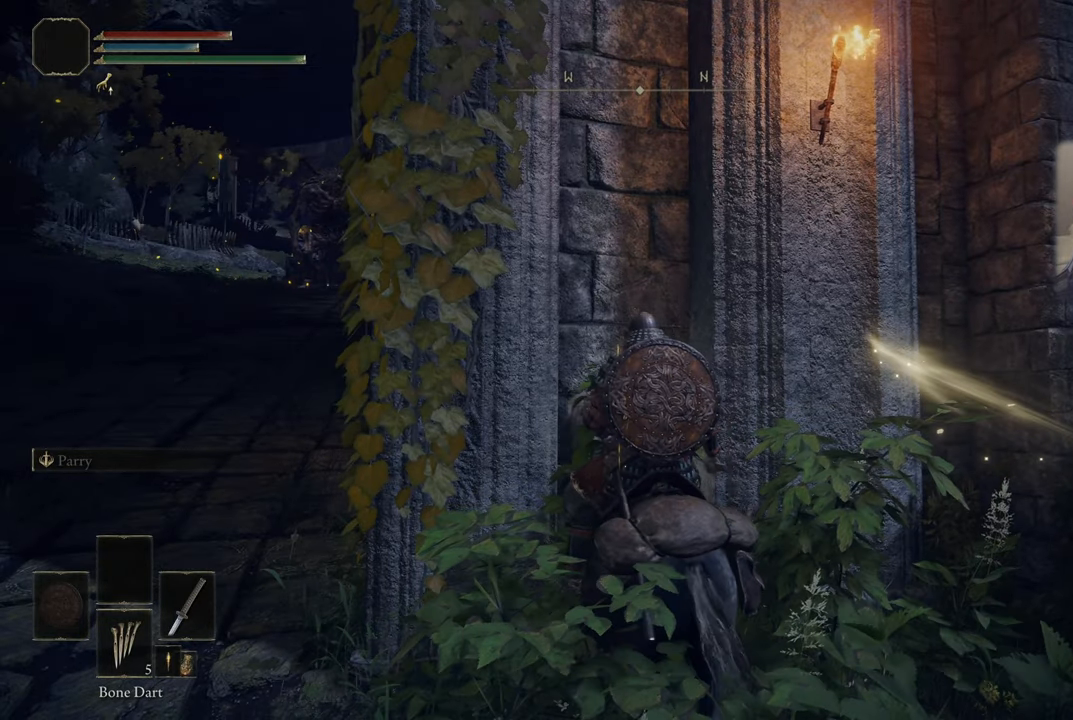
{"buttons": [], "left_stick": "down-left", "right_stick": "center", "events": []}
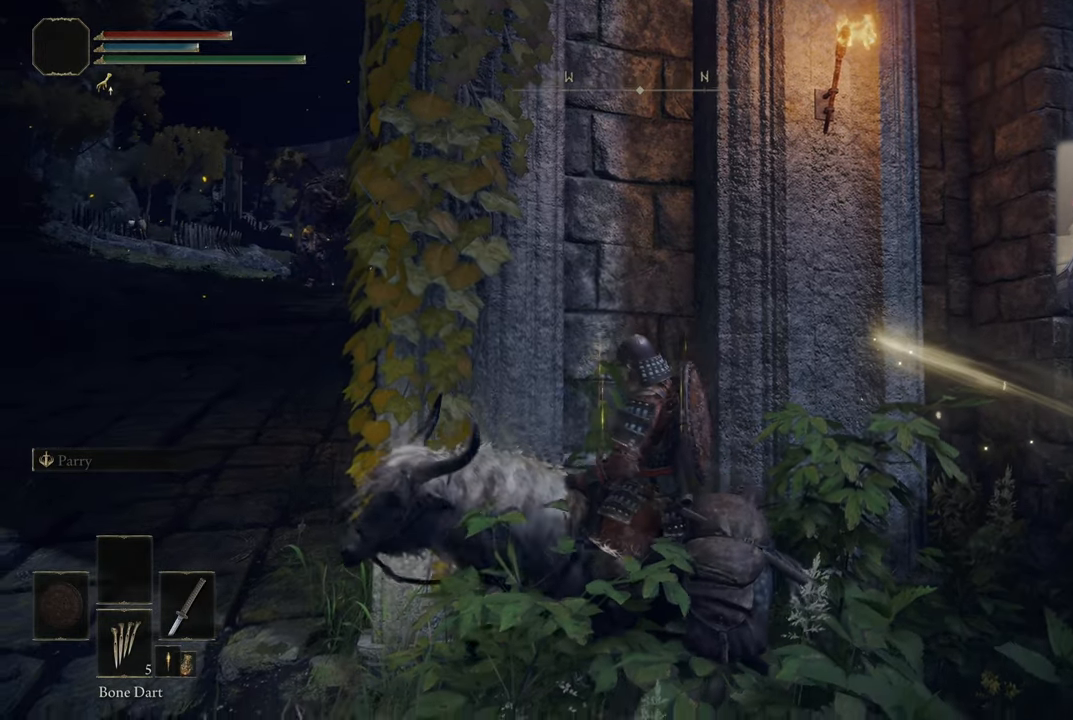
{"buttons": [], "left_stick": "down-left", "right_stick": "right", "events": [[483, "right_stick", "right"]]}
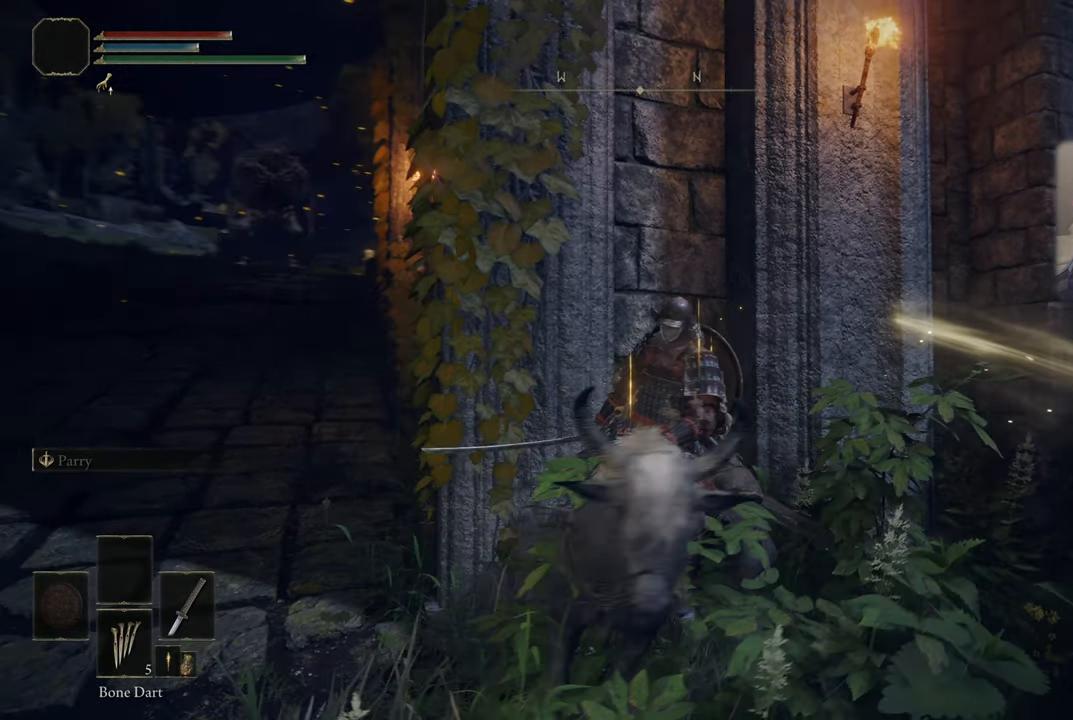
{"buttons": [], "left_stick": "center", "right_stick": "center", "events": [[100, "right_stick", "center"], [200, "left_stick", "center"]]}